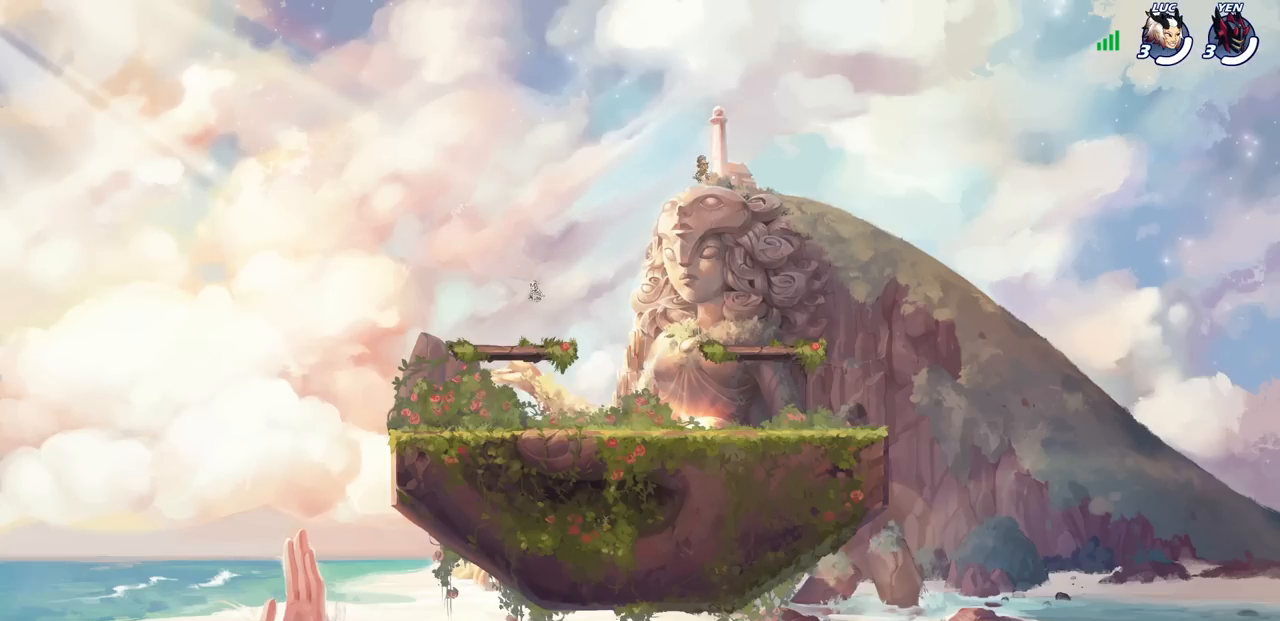
Gameplay with a controller (PlayStation layout); each line is a JSON object with the inputs held at the frame after it. "events" lists button and stick changes between this image and that frame as [ms after this image, input, new state], when the widget could be followed in between.
{"buttons": ["SELECT"], "left_stick": "center", "right_stick": "center", "events": [[483, "SELECT", "down"]]}
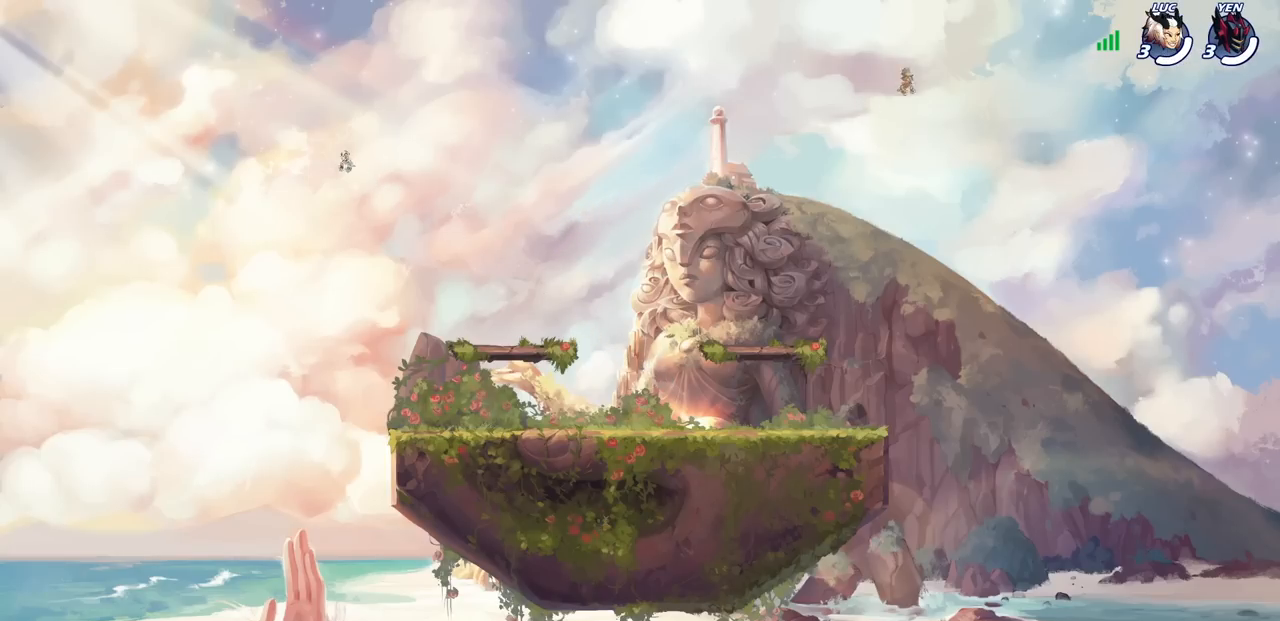
{"buttons": ["SELECT"], "left_stick": "center", "right_stick": "center", "events": []}
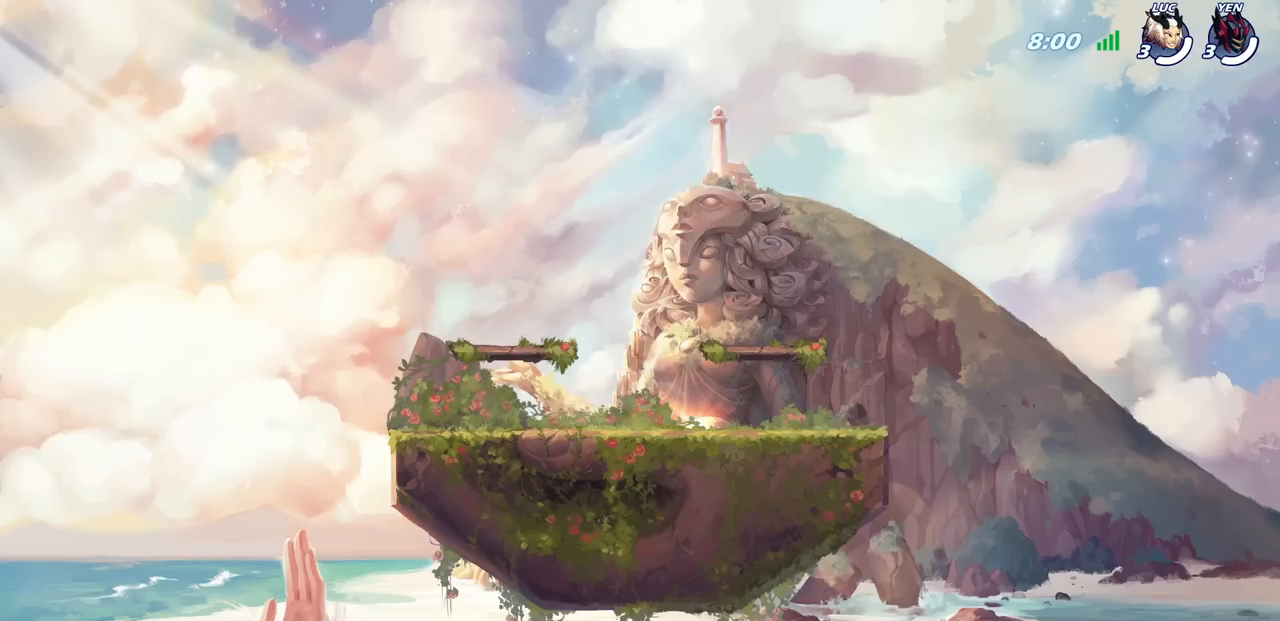
{"buttons": [], "left_stick": "center", "right_stick": "center", "events": [[283, "SELECT", "up"]]}
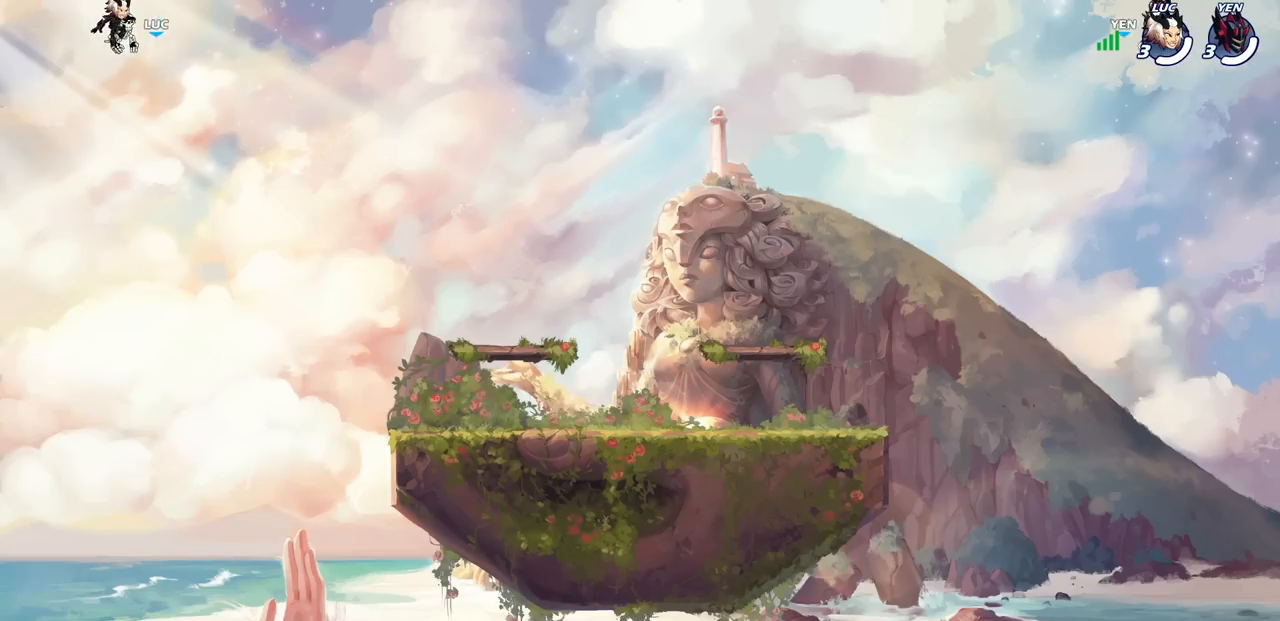
{"buttons": [], "left_stick": "center", "right_stick": "center", "events": []}
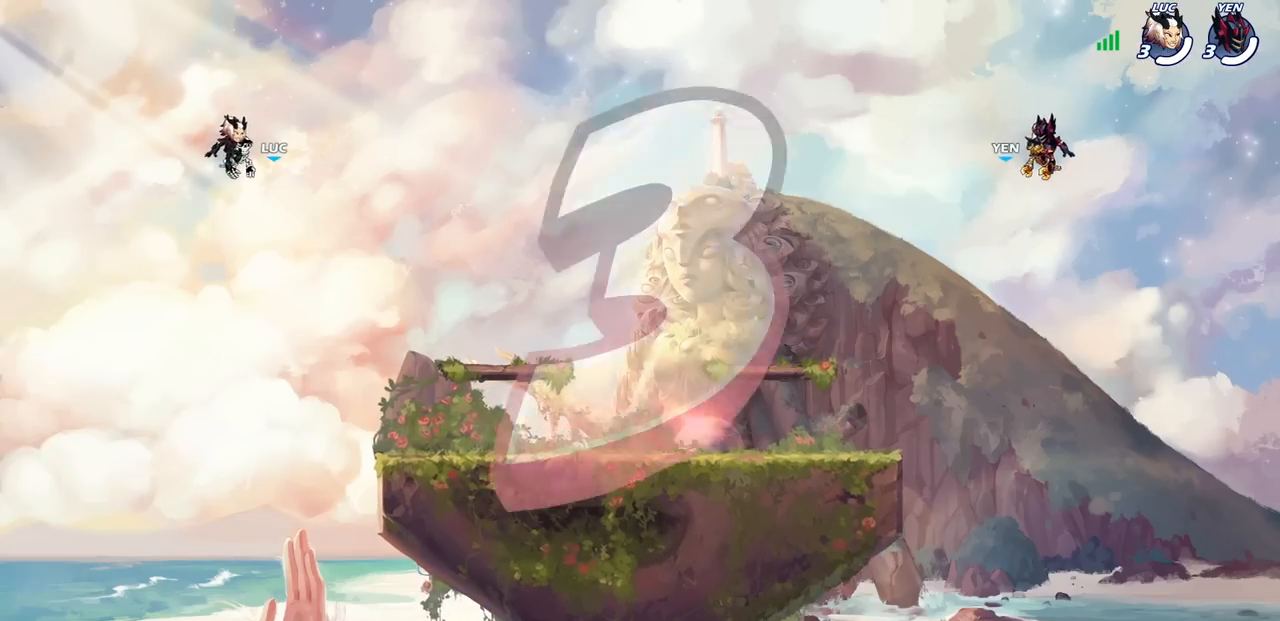
{"buttons": ["SELECT"], "left_stick": "center", "right_stick": "center", "events": [[83, "SELECT", "down"]]}
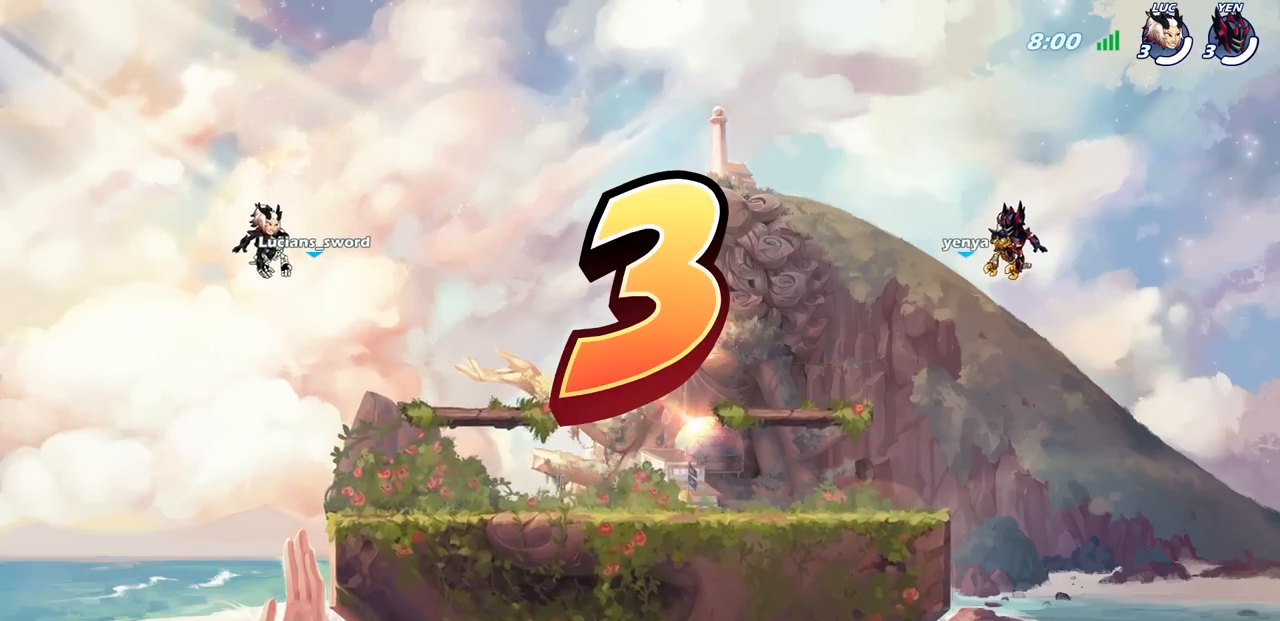
{"buttons": ["SELECT"], "left_stick": "center", "right_stick": "center", "events": []}
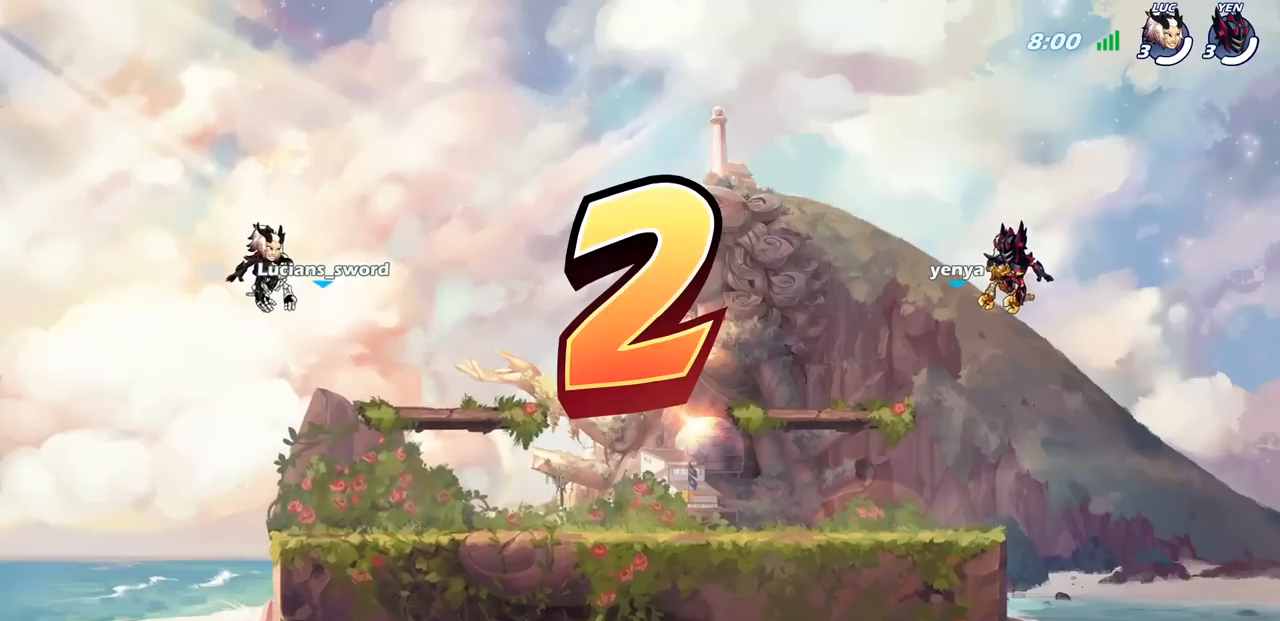
{"buttons": [], "left_stick": "center", "right_stick": "center", "events": [[17, "SELECT", "up"]]}
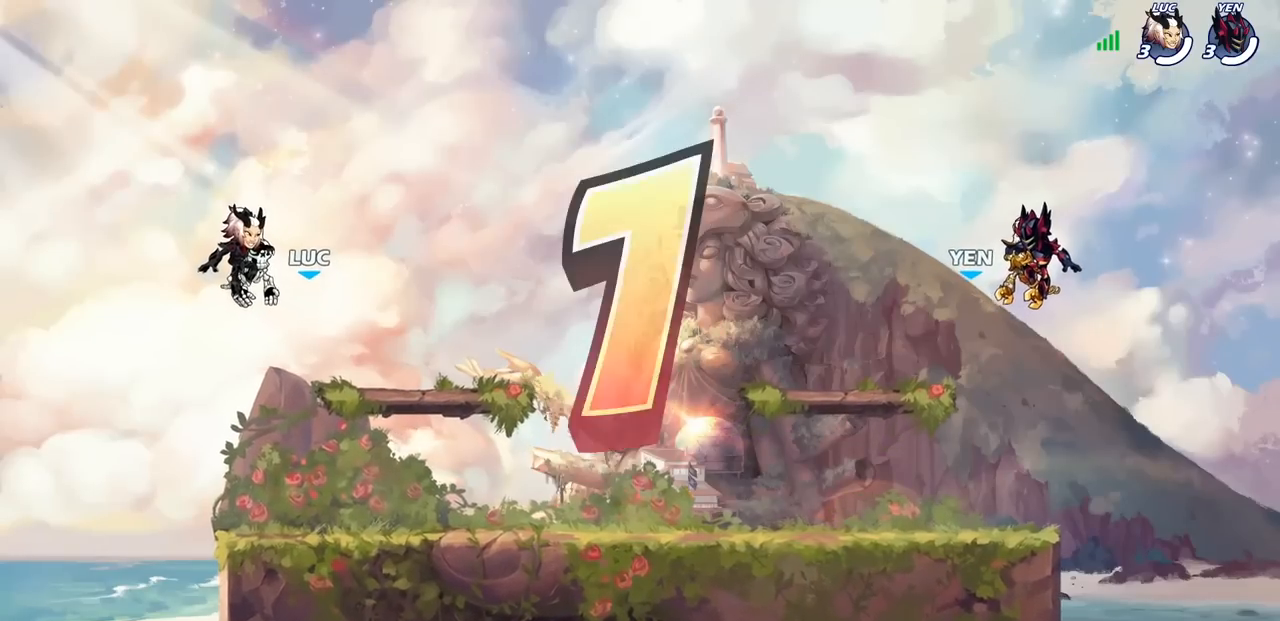
{"buttons": ["SELECT"], "left_stick": "center", "right_stick": "center", "events": [[317, "SELECT", "down"]]}
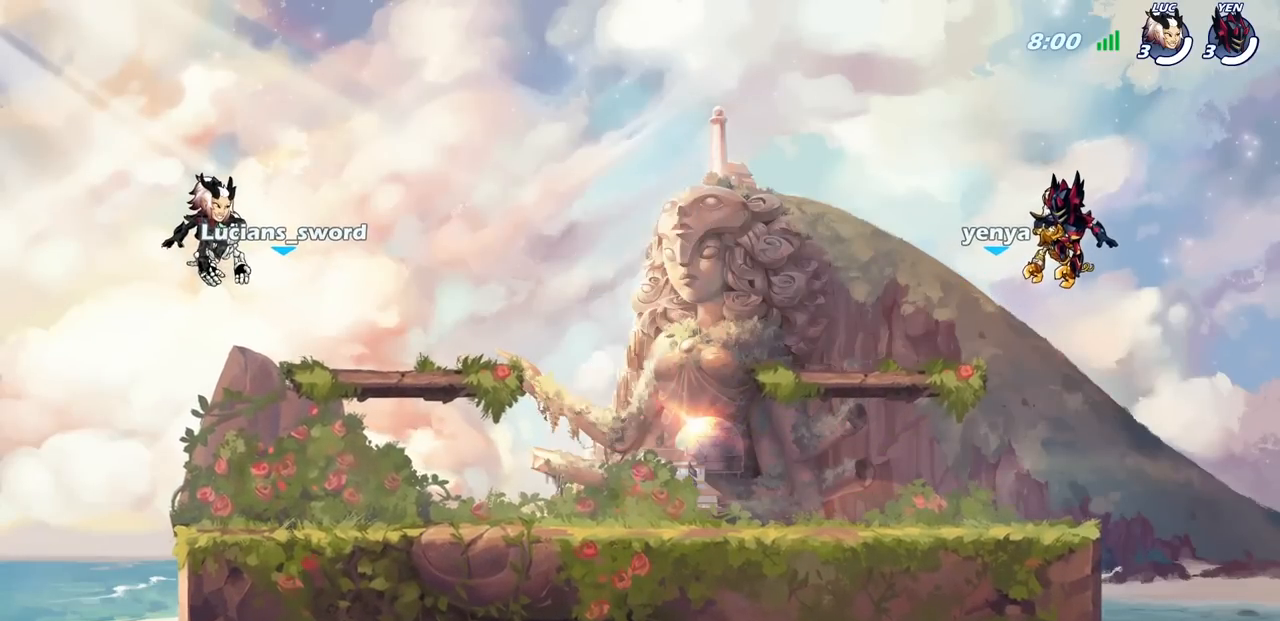
{"buttons": ["SELECT"], "left_stick": "center", "right_stick": "center", "events": []}
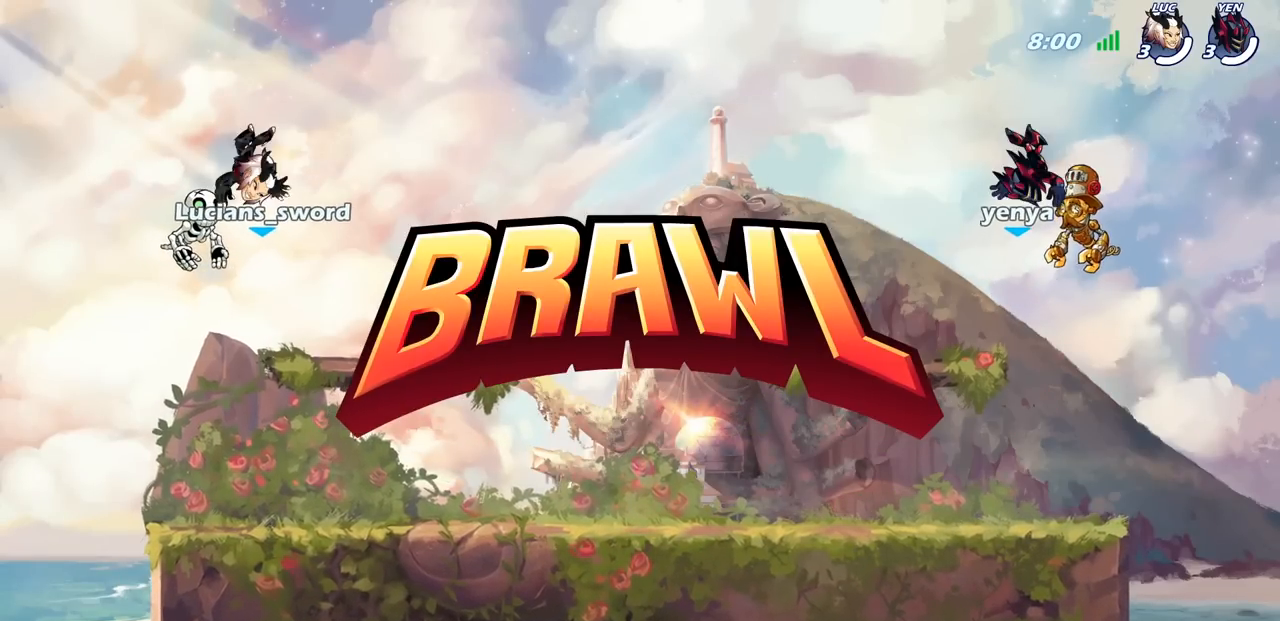
{"buttons": ["SELECT"], "left_stick": "center", "right_stick": "center", "events": []}
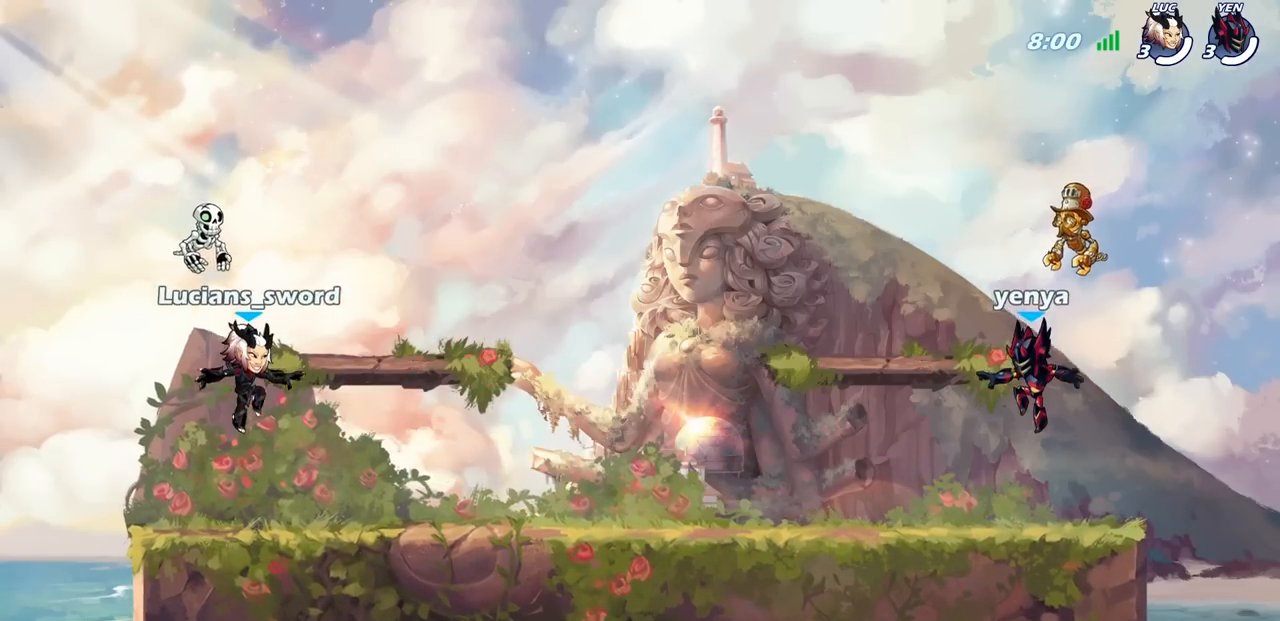
{"buttons": ["SELECT"], "left_stick": "center", "right_stick": "center", "events": [[200, "right_stick", "down-left"], [333, "right_stick", "center"], [417, "right_stick", "left"], [500, "right_stick", "center"]]}
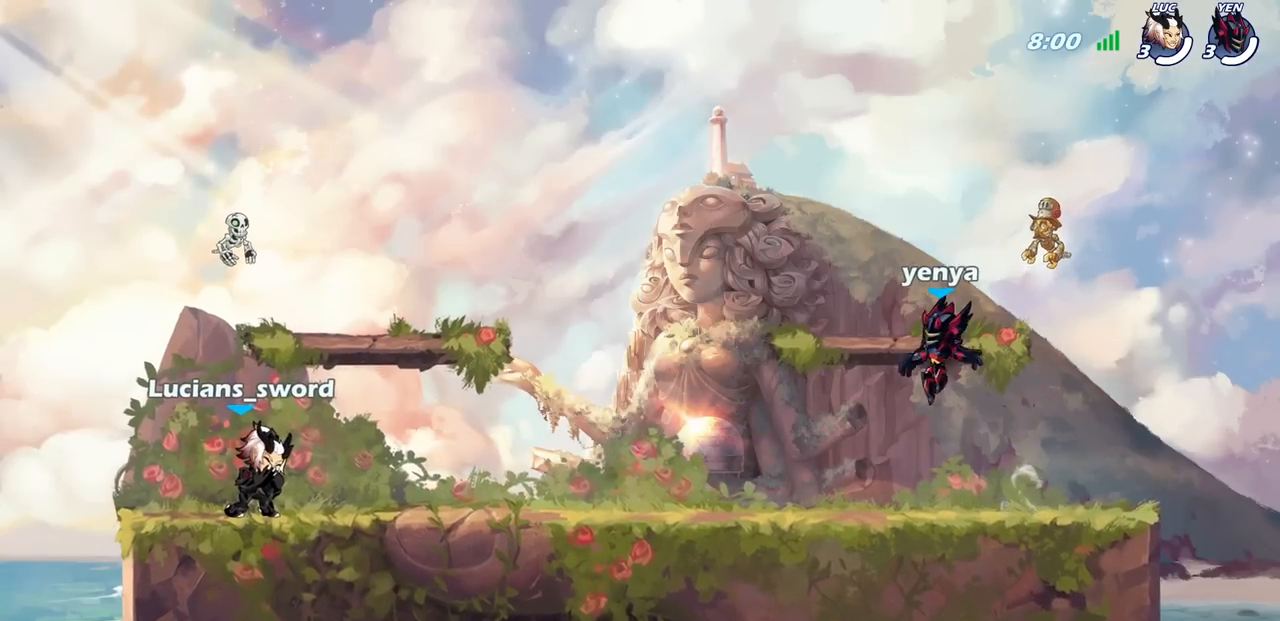
{"buttons": [], "left_stick": "center", "right_stick": "center", "events": [[83, "SELECT", "up"]]}
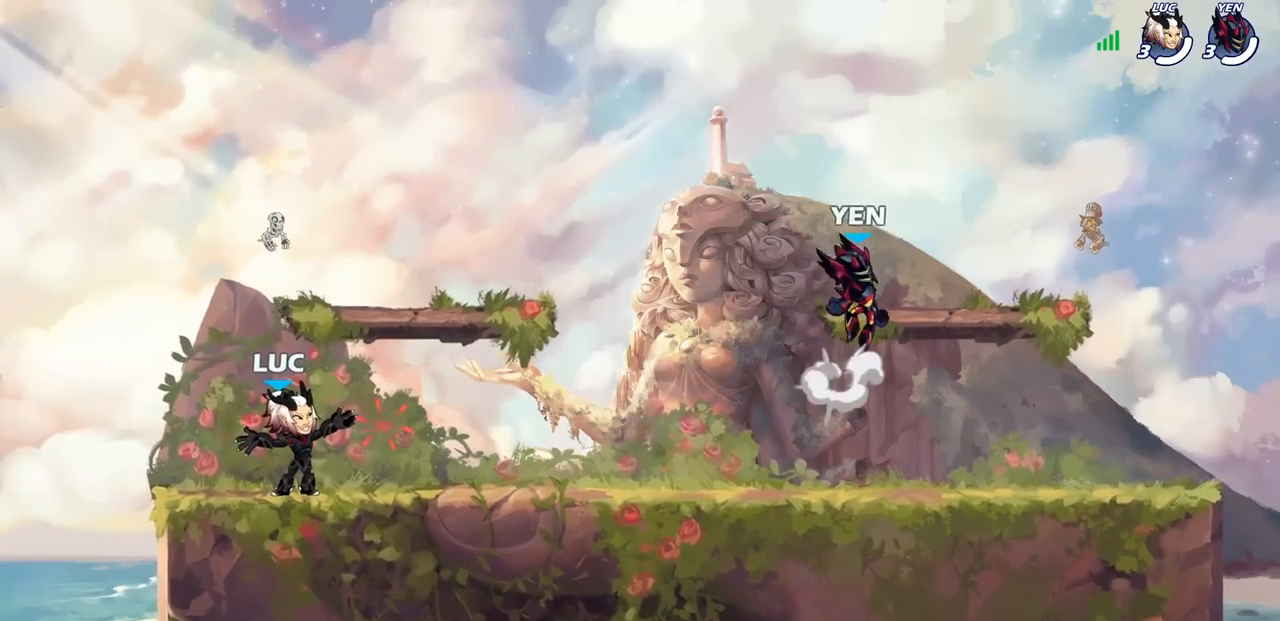
{"buttons": [], "left_stick": "up-right", "right_stick": "center", "events": [[200, "left_stick", "right"], [267, "left_stick", "up-right"], [317, "R1", "down"], [317, "R2", "down"], [333, "CROSS", "down"], [450, "R1", "up"], [450, "R2", "up"], [467, "CROSS", "up"]]}
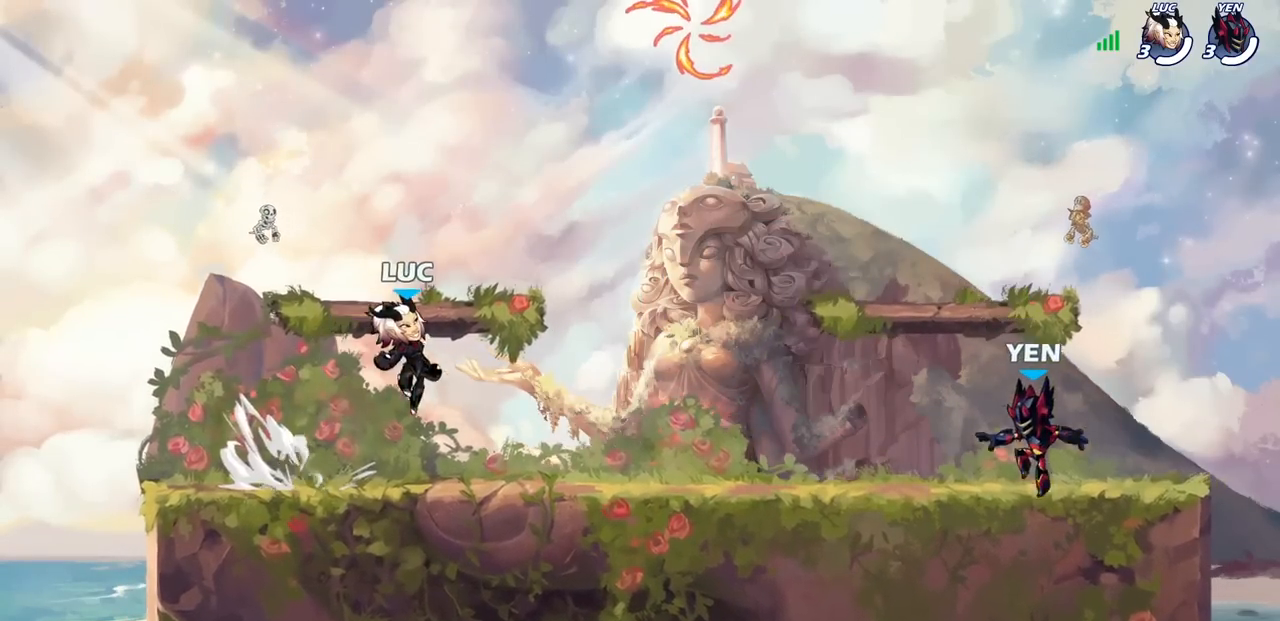
{"buttons": ["R1"], "left_stick": "left", "right_stick": "center", "events": [[83, "CROSS", "down"], [183, "CROSS", "up"], [267, "CROSS", "down"], [333, "left_stick", "up-left"], [417, "CROSS", "up"], [433, "R1", "down"], [483, "left_stick", "left"]]}
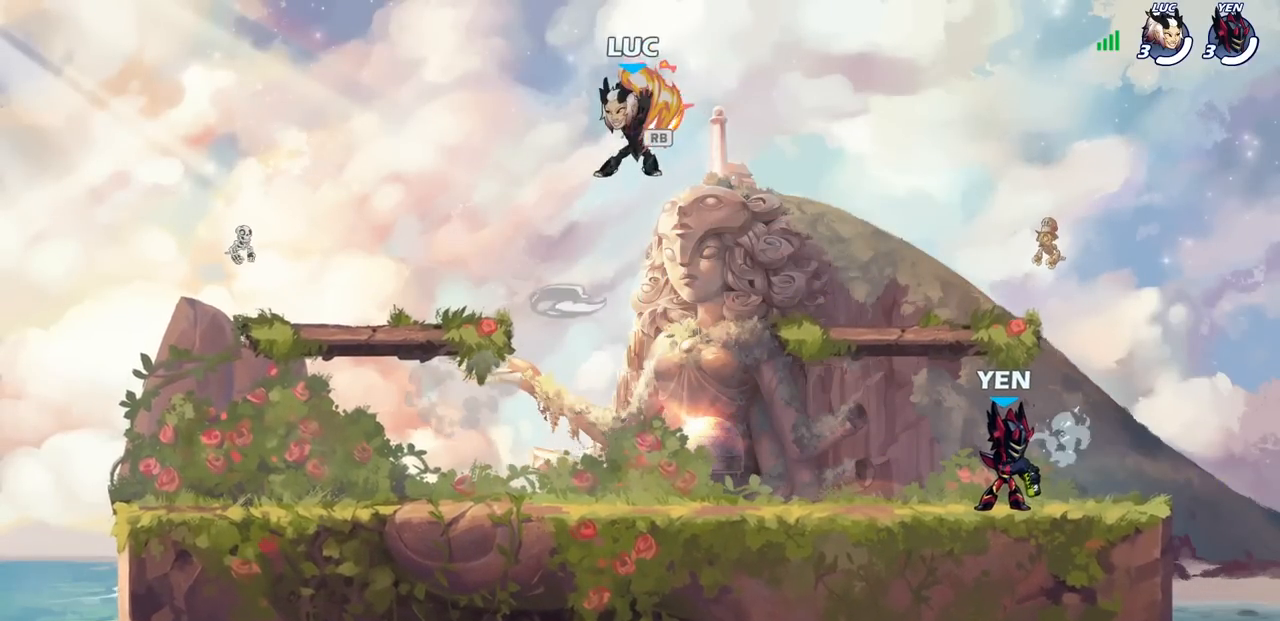
{"buttons": [], "left_stick": "left", "right_stick": "center", "events": [[33, "R1", "up"], [100, "left_stick", "down-left"], [433, "left_stick", "left"]]}
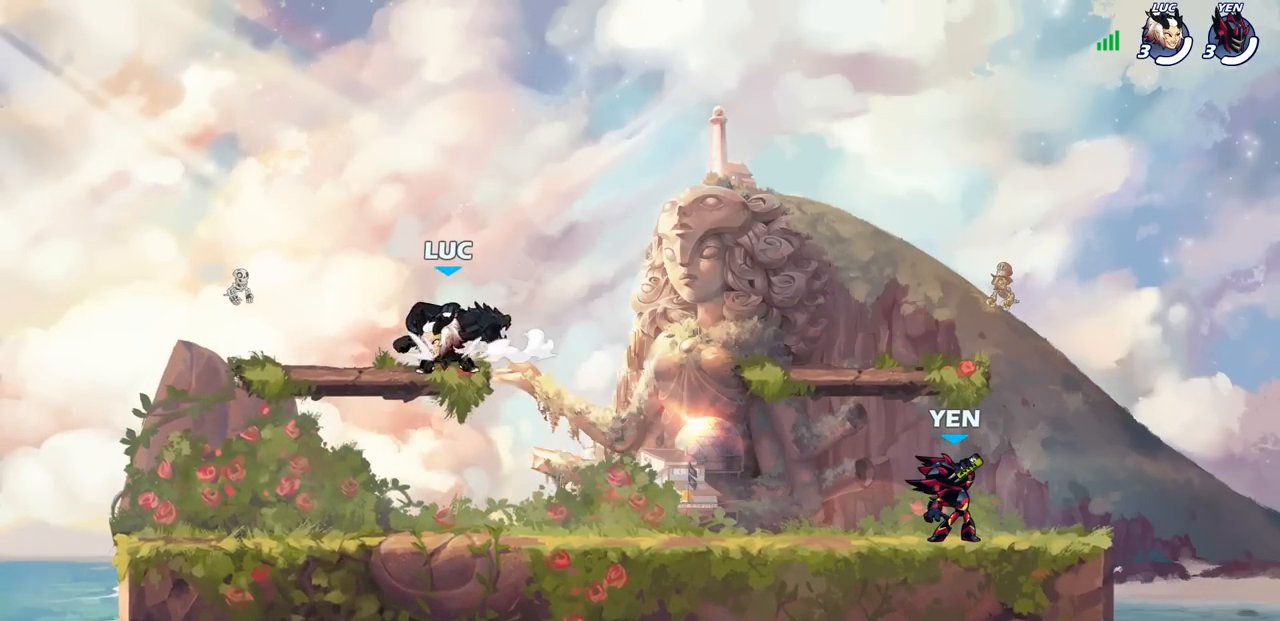
{"buttons": [], "left_stick": "up-left", "right_stick": "center", "events": [[117, "left_stick", "up"], [183, "left_stick", "right"], [267, "left_stick", "up-left"], [400, "left_stick", "right"], [500, "left_stick", "up-left"]]}
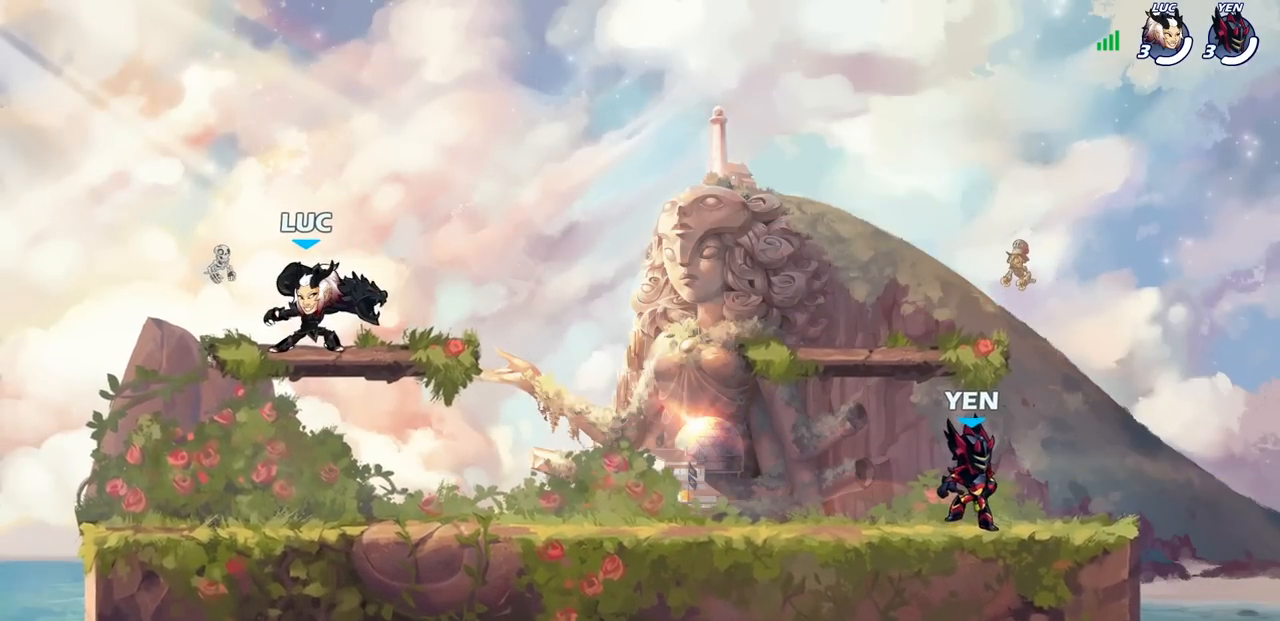
{"buttons": [], "left_stick": "up-left", "right_stick": "center", "events": [[83, "left_stick", "up-right"], [167, "left_stick", "up-left"], [250, "left_stick", "up-right"], [333, "left_stick", "up-left"], [400, "left_stick", "up-right"], [500, "left_stick", "up-left"]]}
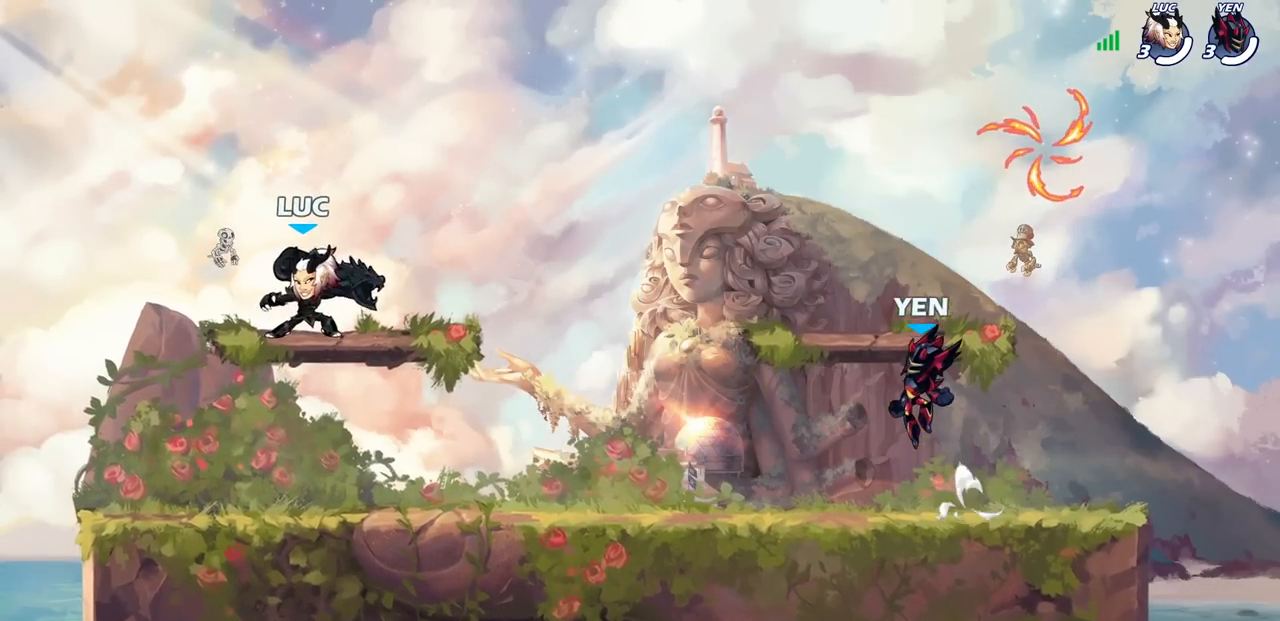
{"buttons": [], "left_stick": "right", "right_stick": "center", "events": [[67, "left_stick", "up-right"], [150, "left_stick", "up-left"], [233, "left_stick", "right"]]}
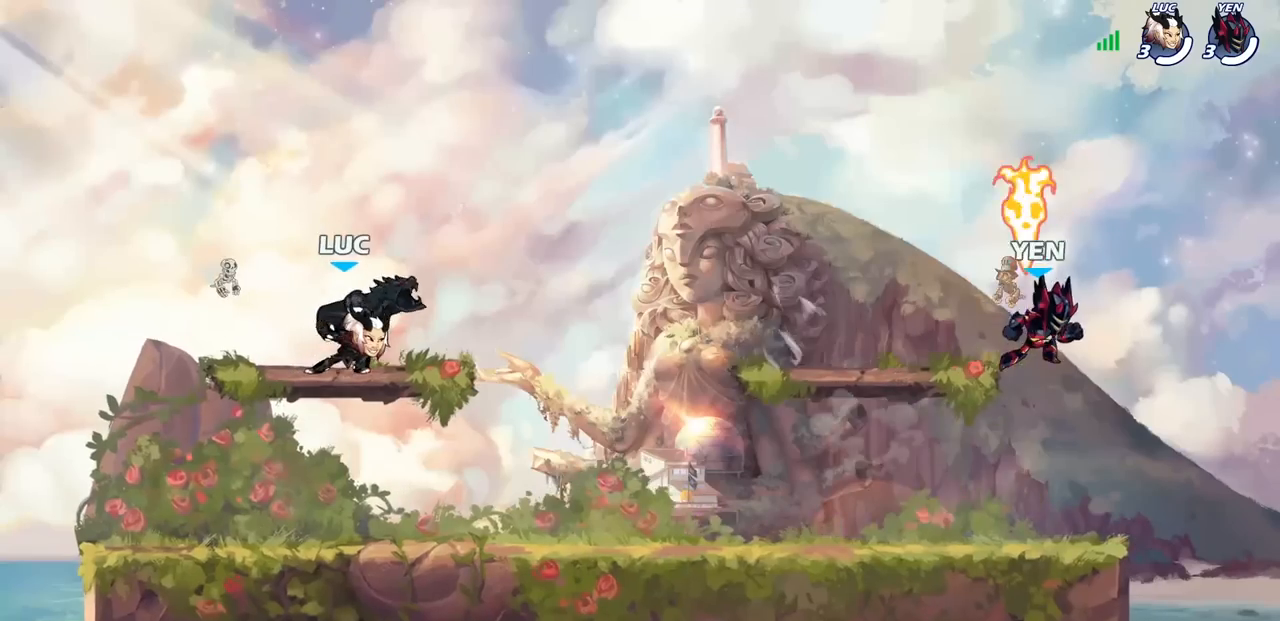
{"buttons": [], "left_stick": "down-right", "right_stick": "center"}
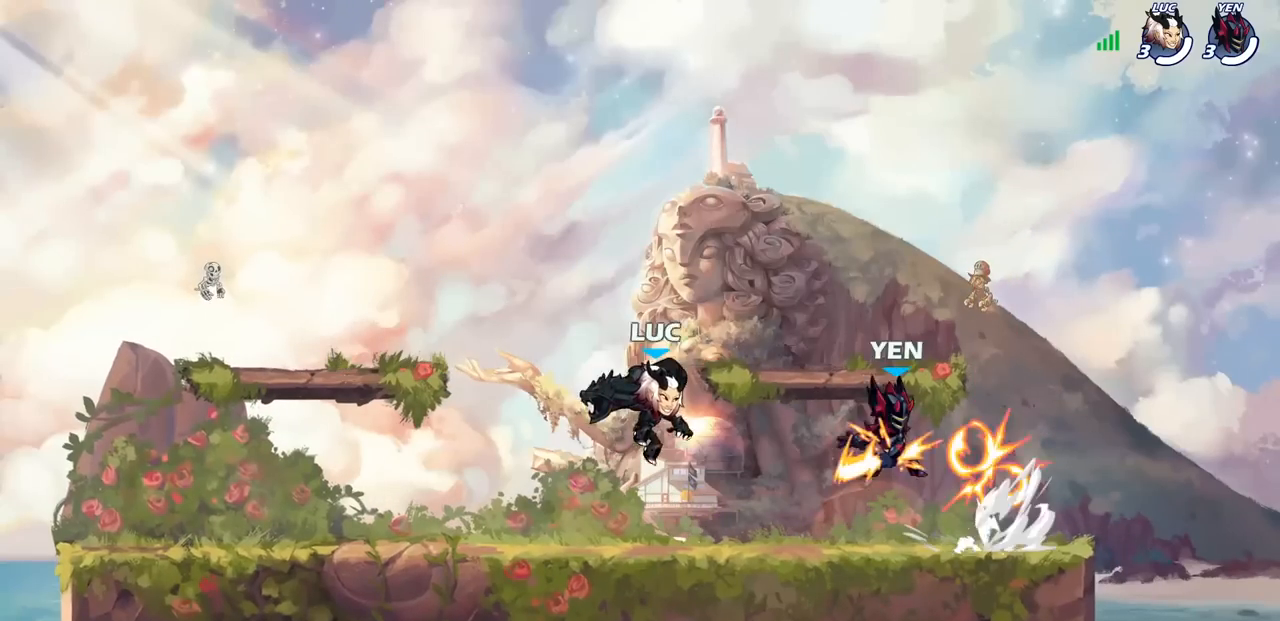
{"buttons": [], "left_stick": "left", "right_stick": "center", "events": [[167, "left_stick", "left"], [300, "R2", "down"], [317, "R1", "down"], [467, "R1", "up"], [467, "R2", "up"]]}
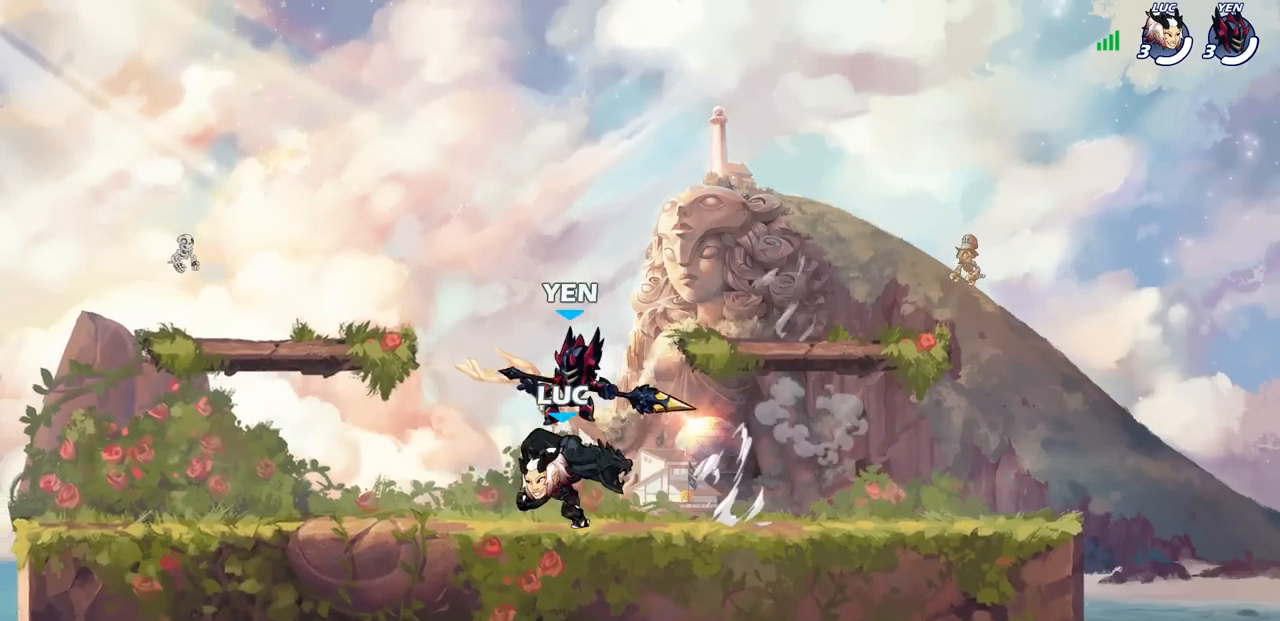
{"buttons": [], "left_stick": "center", "right_stick": "center", "events": [[167, "SQUARE", "down"], [167, "left_stick", "right"], [267, "SQUARE", "up"], [400, "left_stick", "center"]]}
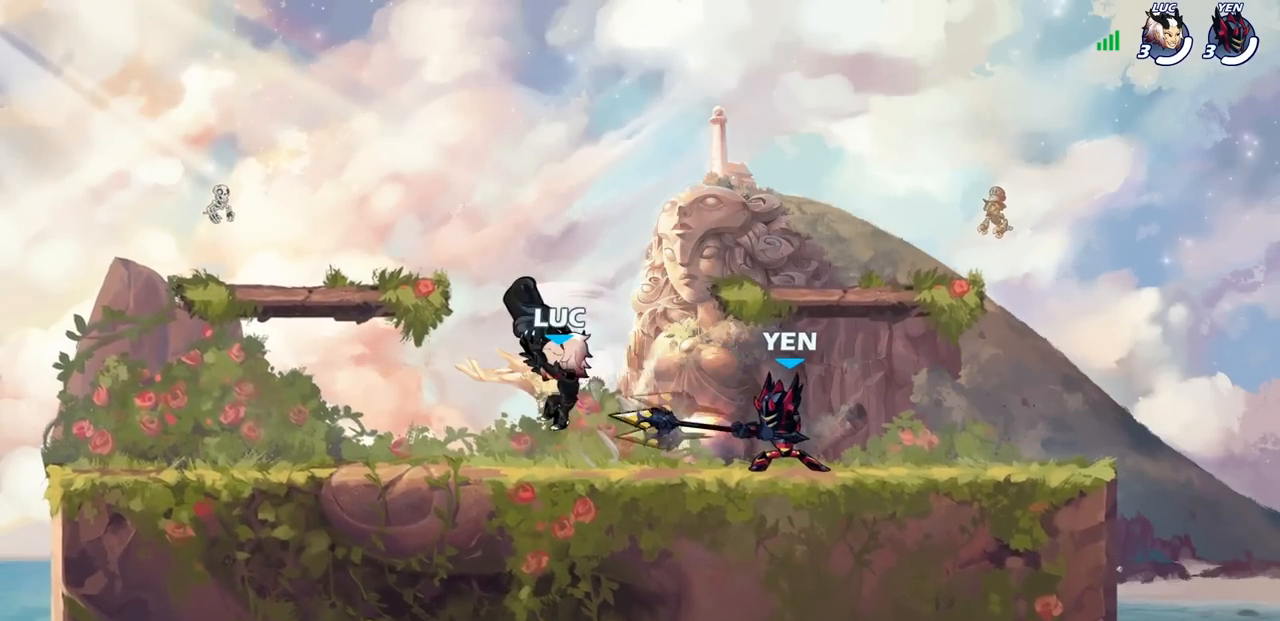
{"buttons": ["CROSS"], "left_stick": "left", "right_stick": "center", "events": [[200, "left_stick", "right"], [233, "CROSS", "down"], [367, "CROSS", "up"], [400, "left_stick", "left"], [500, "CROSS", "down"]]}
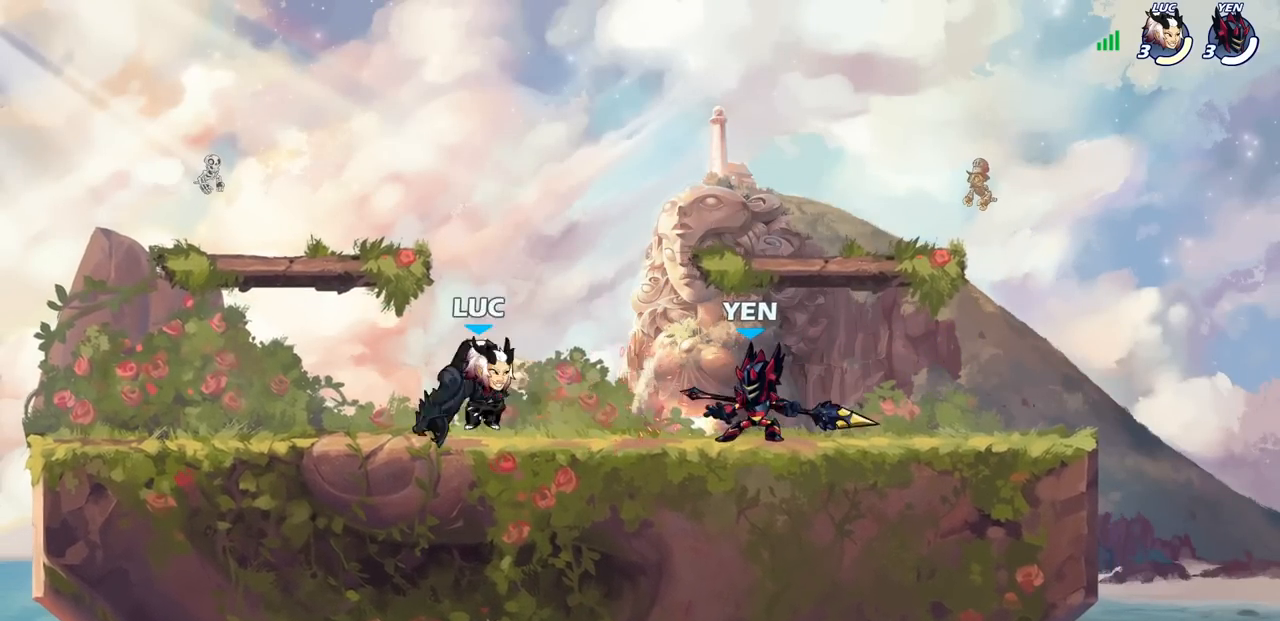
{"buttons": [], "left_stick": "left", "right_stick": "center", "events": [[150, "R2", "down"], [200, "left_stick", "up"], [217, "R1", "down"], [250, "CROSS", "up"], [333, "R1", "up"], [333, "R2", "up"], [333, "left_stick", "right"], [417, "left_stick", "down-left"], [483, "left_stick", "left"]]}
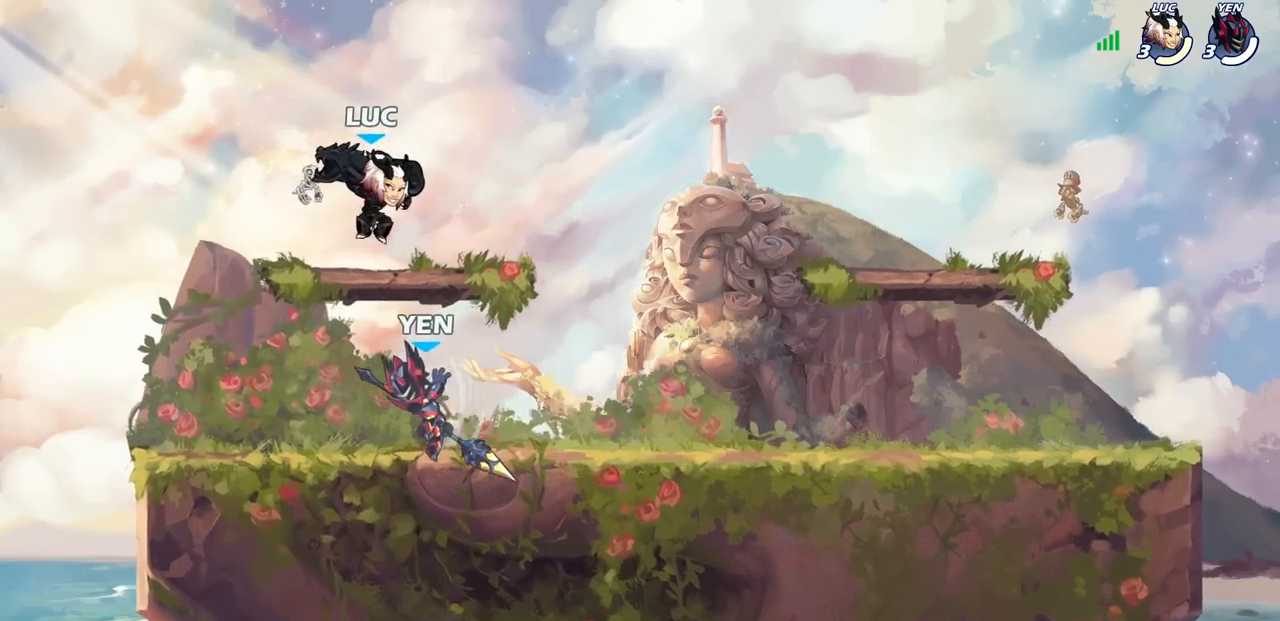
{"buttons": [], "left_stick": "right", "right_stick": "center", "events": [[133, "left_stick", "down-left"], [383, "left_stick", "right"]]}
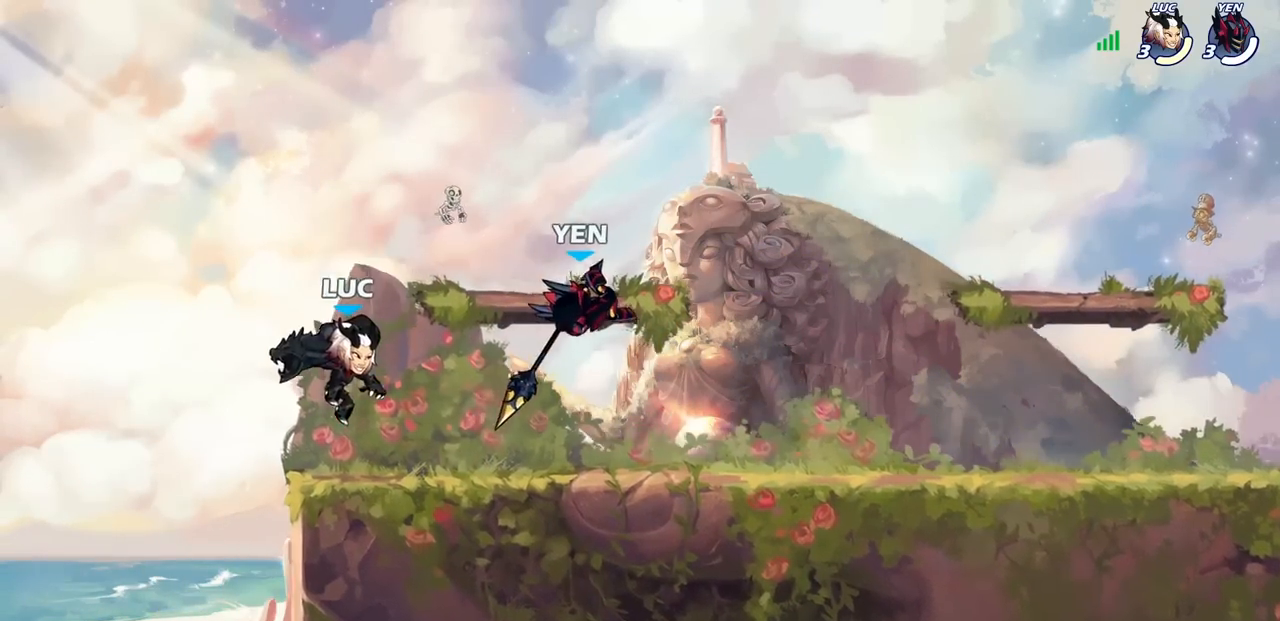
{"buttons": [], "left_stick": "center", "right_stick": "center", "events": [[50, "R1", "down"], [50, "R2", "down"], [183, "left_stick", "center"], [200, "R1", "up"], [200, "R2", "up"], [200, "SQUARE", "down"], [300, "SQUARE", "up"], [367, "SQUARE", "down"], [483, "SQUARE", "up"]]}
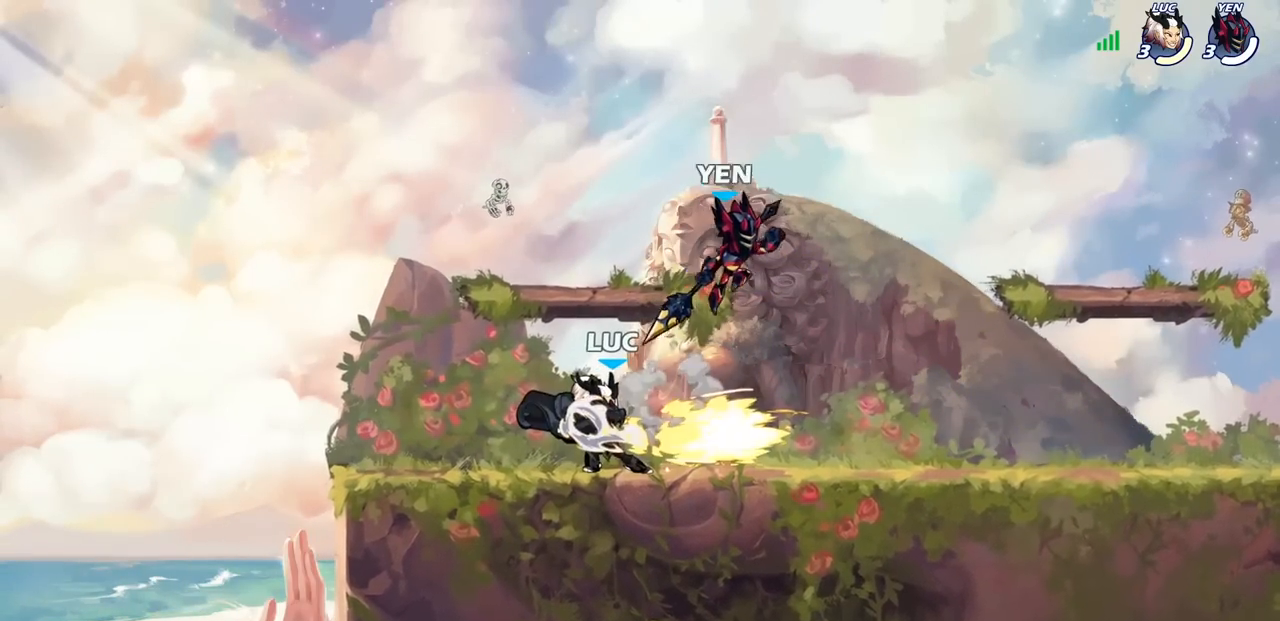
{"buttons": [], "left_stick": "up", "right_stick": "center", "events": [[117, "left_stick", "up-left"], [217, "CROSS", "down"], [333, "R2", "down"], [383, "R1", "down"], [400, "left_stick", "up"], [467, "CROSS", "up"], [483, "R1", "up"], [500, "R2", "up"]]}
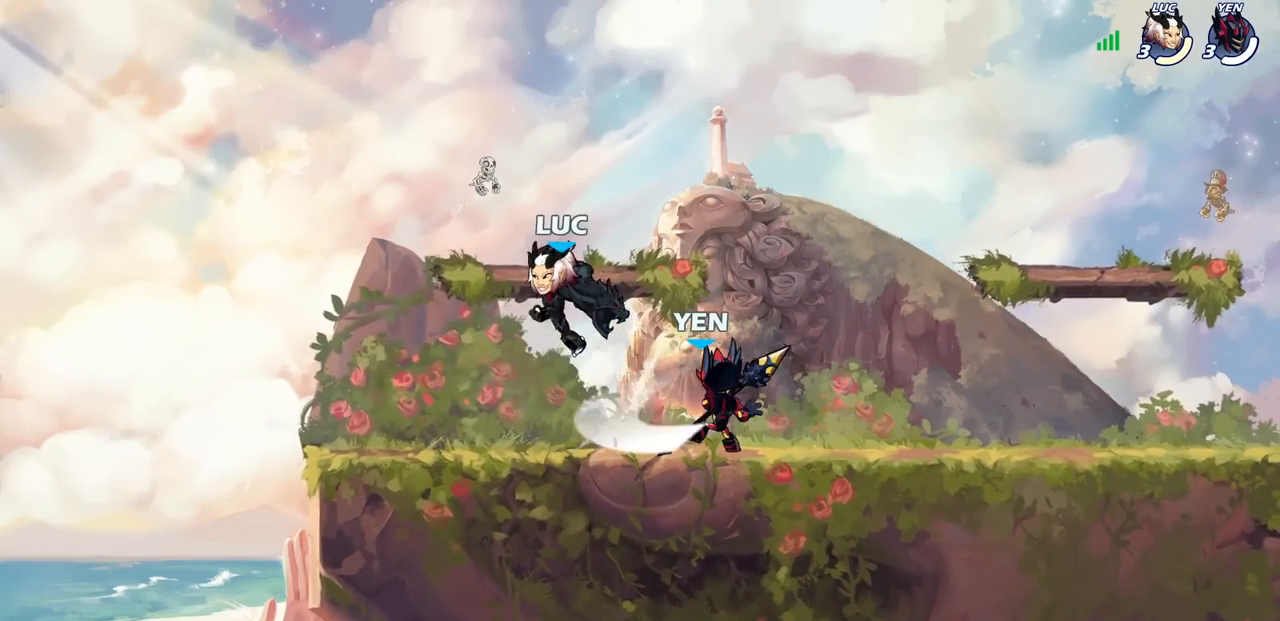
{"buttons": [], "left_stick": "center", "right_stick": "center", "events": [[33, "left_stick", "left"], [100, "left_stick", "down-left"], [283, "left_stick", "down-right"], [333, "SQUARE", "down"], [433, "SQUARE", "up"], [433, "left_stick", "center"]]}
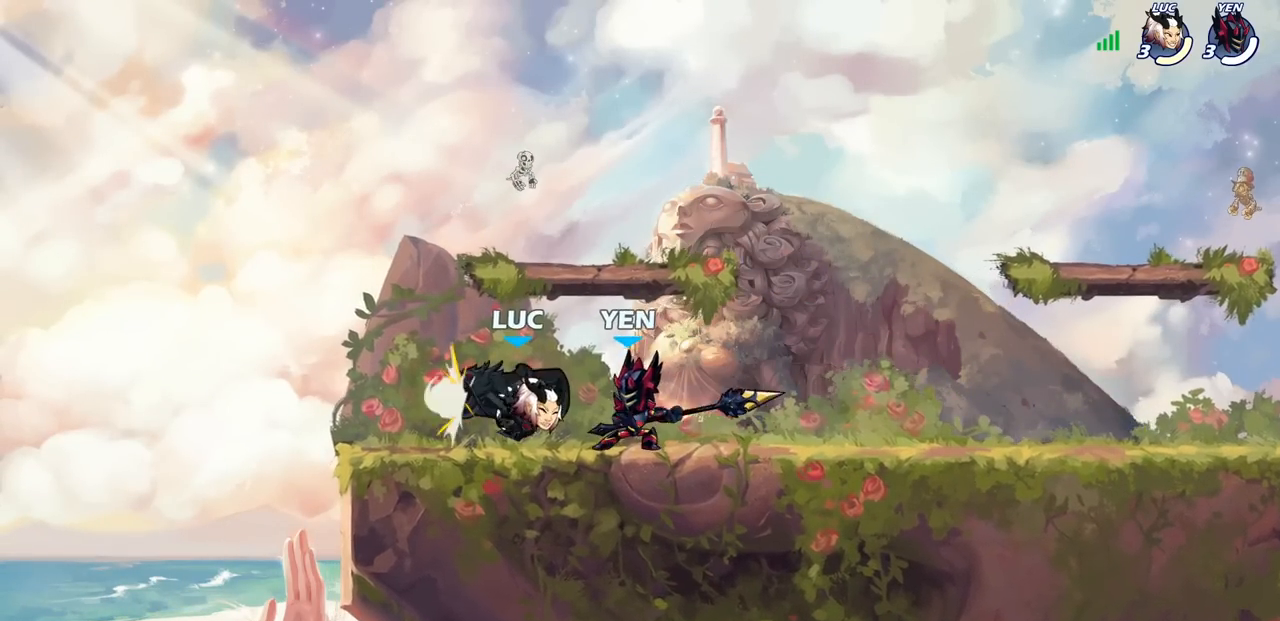
{"buttons": ["SQUARE"], "left_stick": "center", "right_stick": "center", "events": [[317, "SQUARE", "down"], [417, "SQUARE", "up"], [500, "SQUARE", "down"]]}
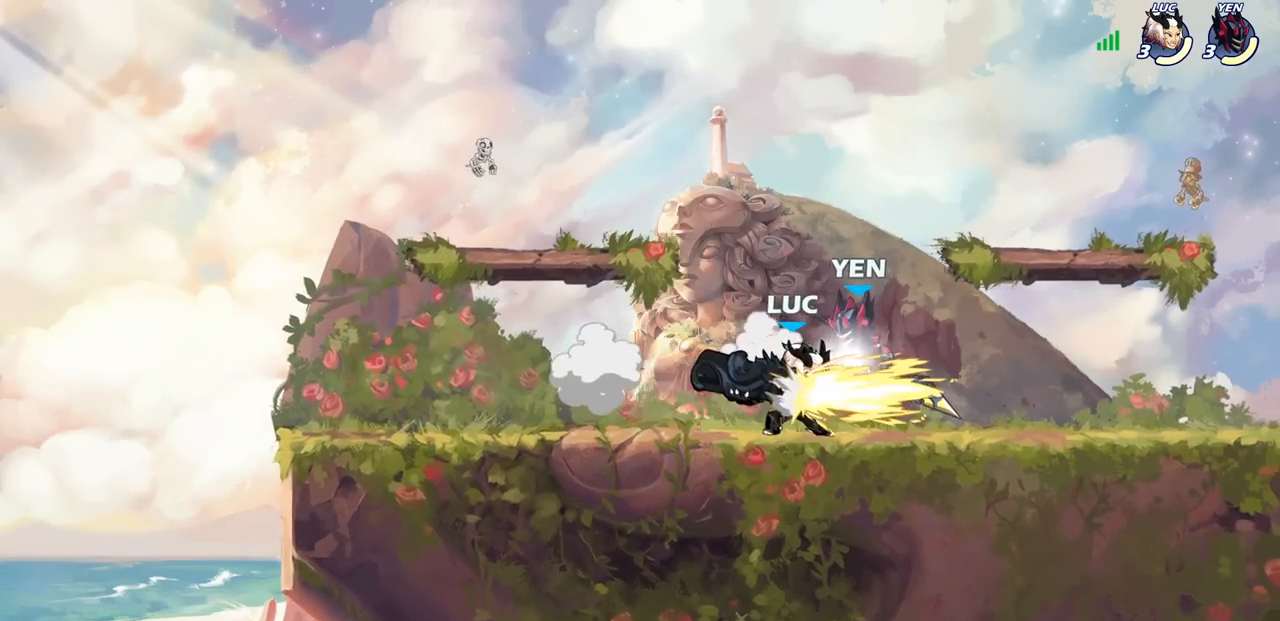
{"buttons": ["CROSS", "R1", "R2"], "left_stick": "up", "right_stick": "center", "events": [[117, "SQUARE", "up"], [200, "SQUARE", "down"], [317, "SQUARE", "up"], [400, "left_stick", "up-left"], [417, "CROSS", "down"], [450, "R2", "down"], [500, "R1", "down"], [500, "left_stick", "up"]]}
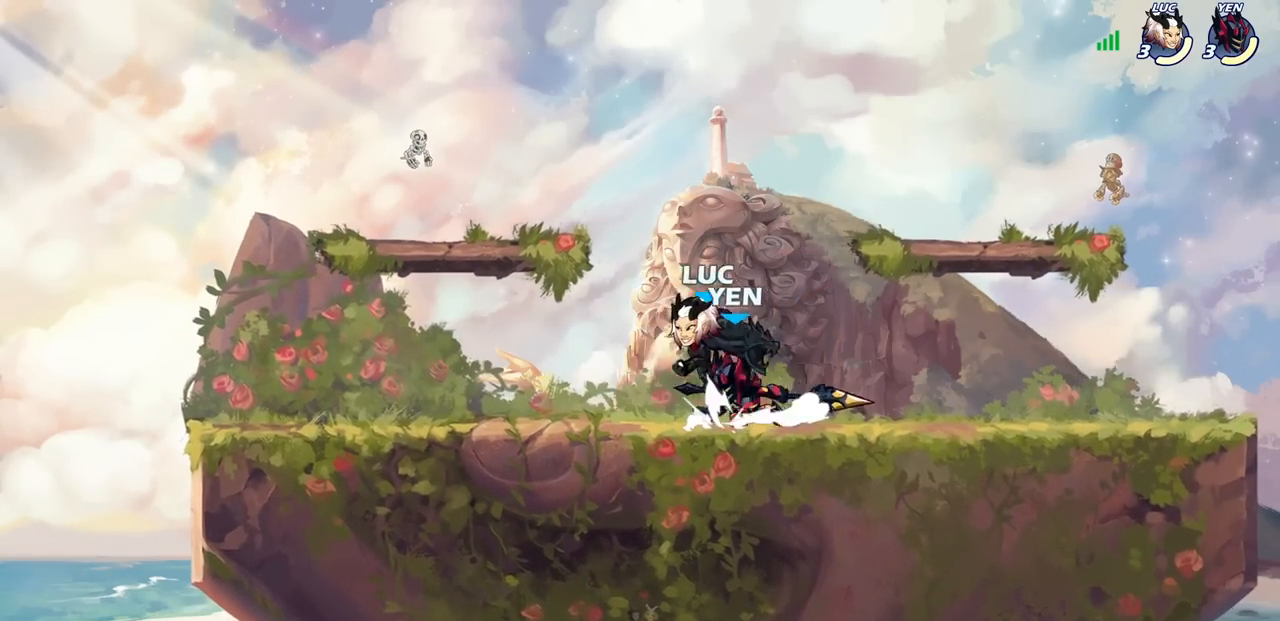
{"buttons": [], "left_stick": "center", "right_stick": "center", "events": [[50, "left_stick", "up-right"], [133, "R1", "up"], [133, "R2", "up"], [167, "CROSS", "up"], [233, "left_stick", "down-left"], [367, "left_stick", "up-left"], [383, "SQUARE", "down"], [467, "SQUARE", "up"], [467, "left_stick", "center"]]}
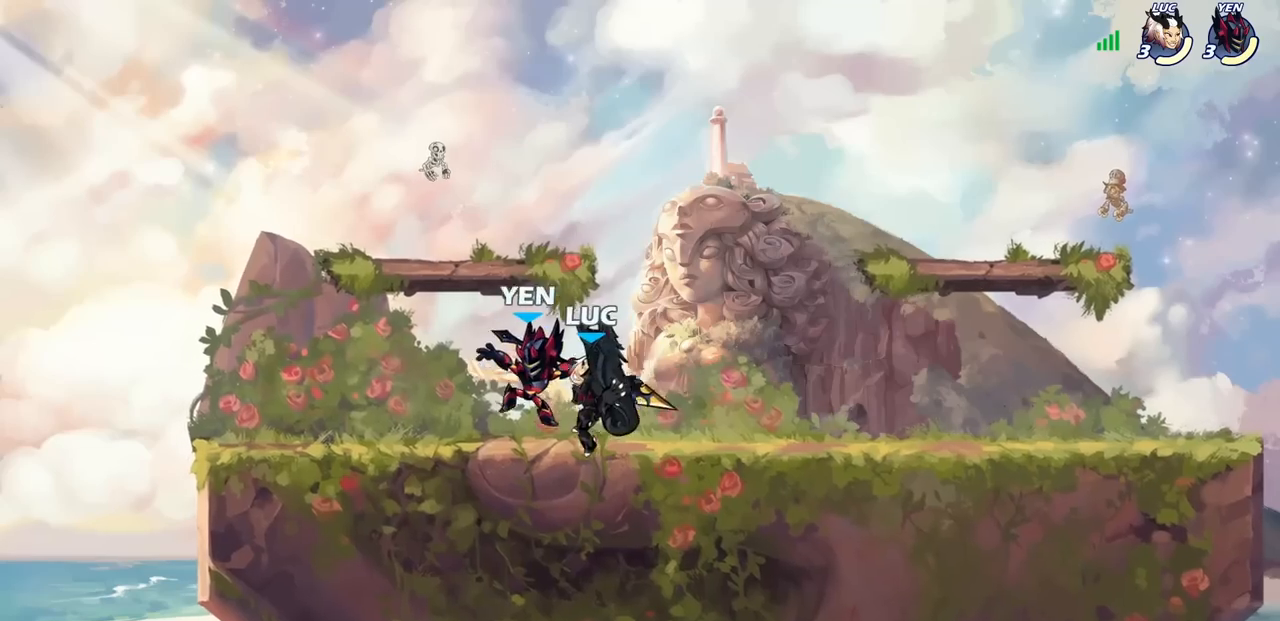
{"buttons": ["SQUARE"], "left_stick": "center", "right_stick": "center", "events": [[450, "SQUARE", "down"]]}